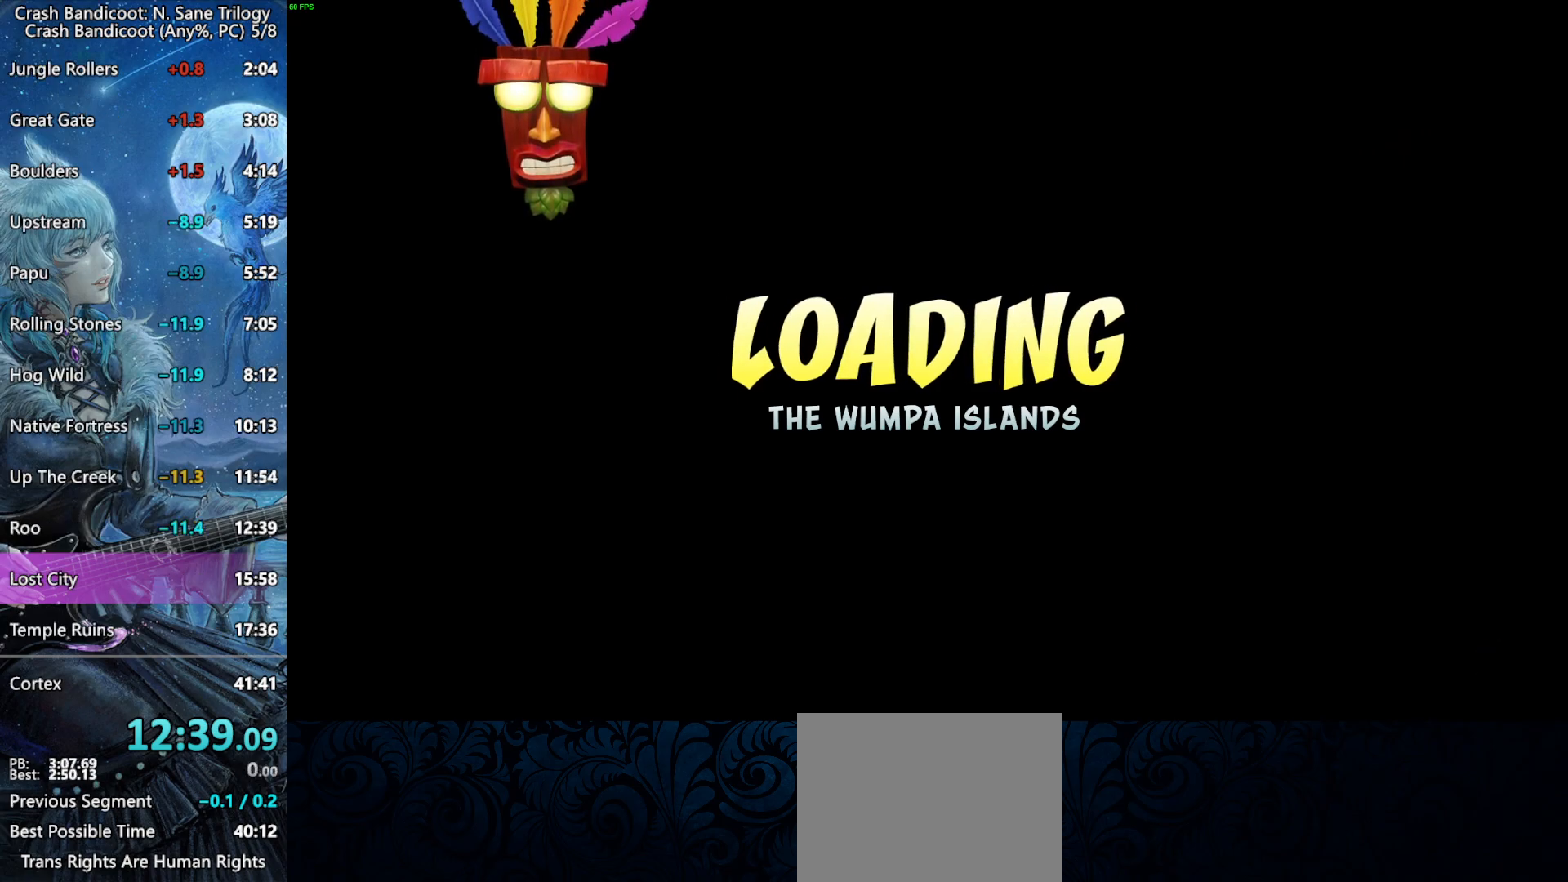
Gameplay with a controller (PlayStation layout); each line is a JSON object with the inputs held at the frame after it. "events" lists button and stick changes between this image and that frame as [ms after this image, input, new state], when the widget could be followed in between.
{"buttons": ["CROSS"], "left_stick": "center", "right_stick": "center", "events": [[200, "CROSS", "down"], [433, "CROSS", "up"], [483, "CROSS", "down"]]}
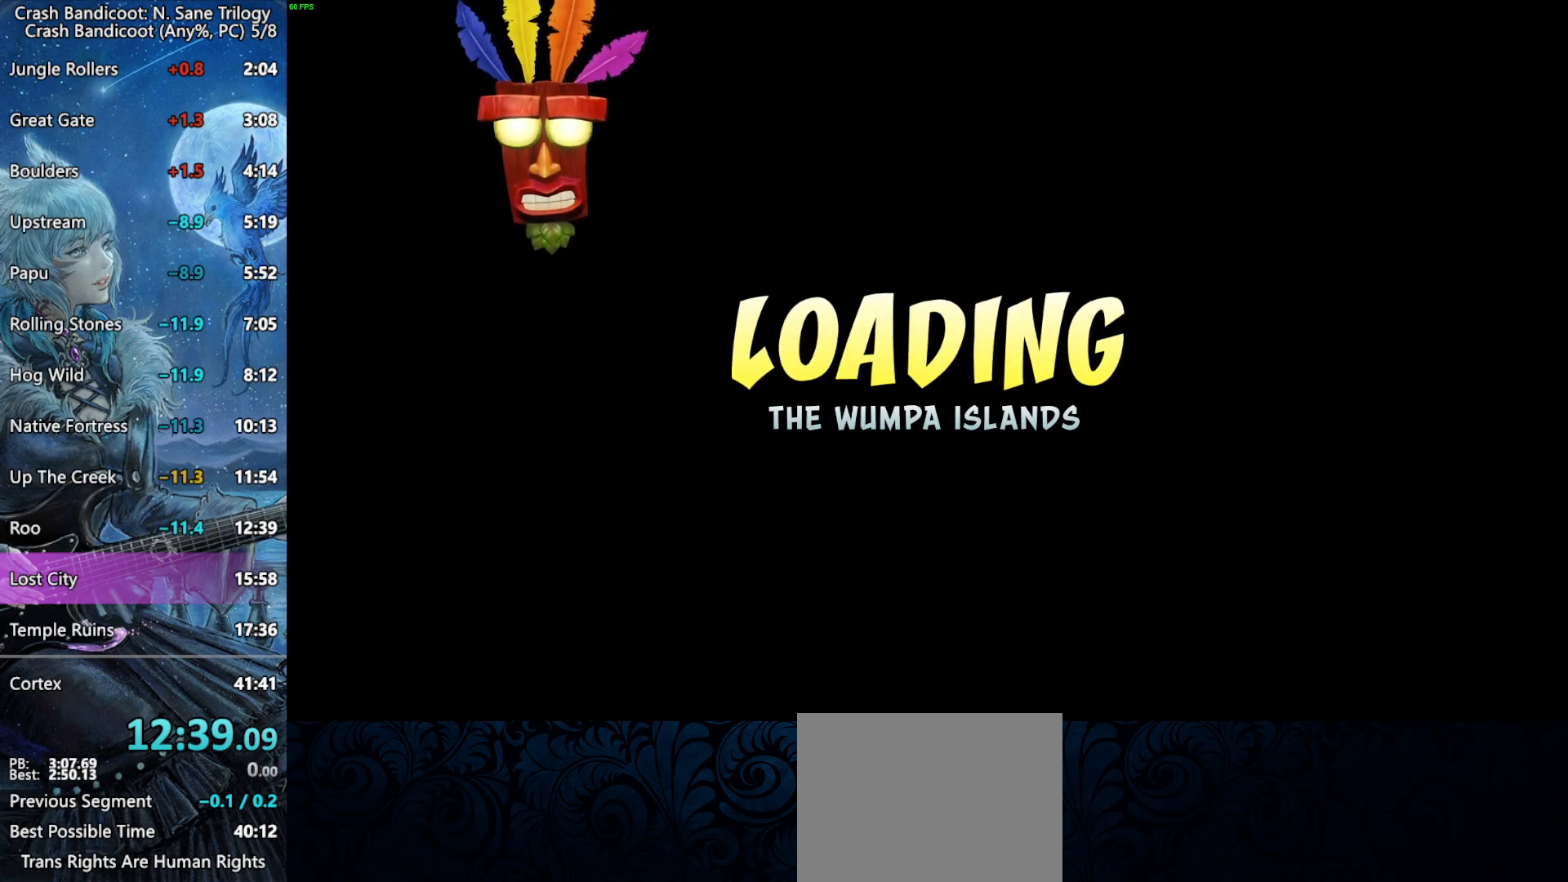
{"buttons": [], "left_stick": "center", "right_stick": "center", "events": [[33, "CROSS", "up"], [100, "CROSS", "down"], [133, "CROSS", "up"], [183, "CROSS", "down"], [233, "CROSS", "up"], [300, "CROSS", "down"], [350, "CROSS", "up"], [400, "CROSS", "down"], [433, "CROSS", "up"]]}
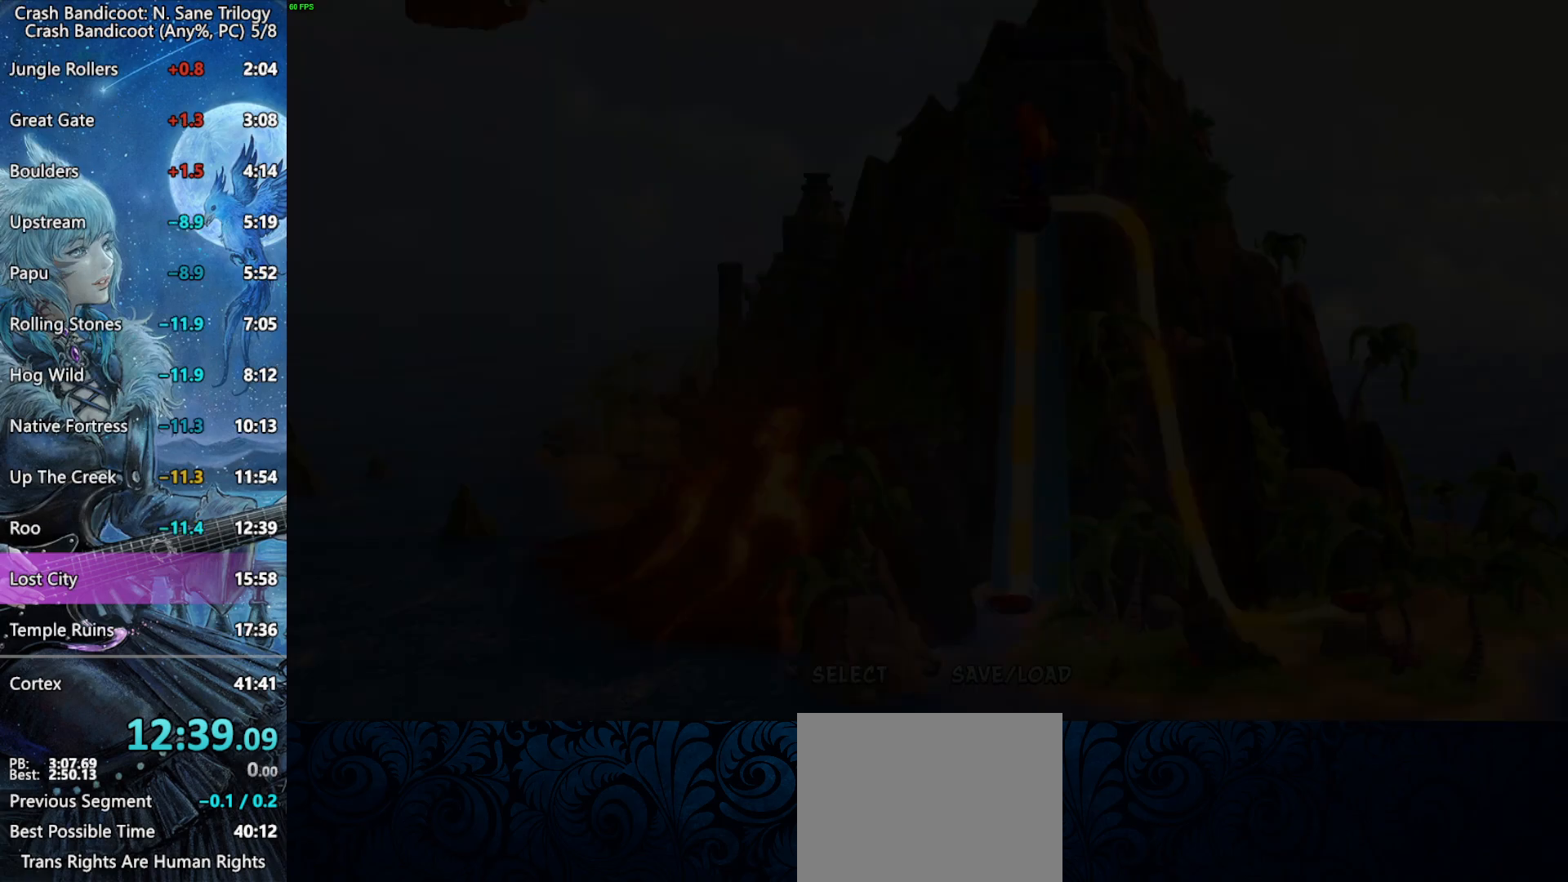
{"buttons": [], "left_stick": "center", "right_stick": "center", "events": [[17, "CROSS", "down"], [67, "CROSS", "up"], [117, "CROSS", "down"], [167, "CROSS", "up"], [217, "CROSS", "down"], [267, "CROSS", "up"], [317, "CROSS", "down"], [367, "CROSS", "up"], [433, "CROSS", "down"], [483, "CROSS", "up"]]}
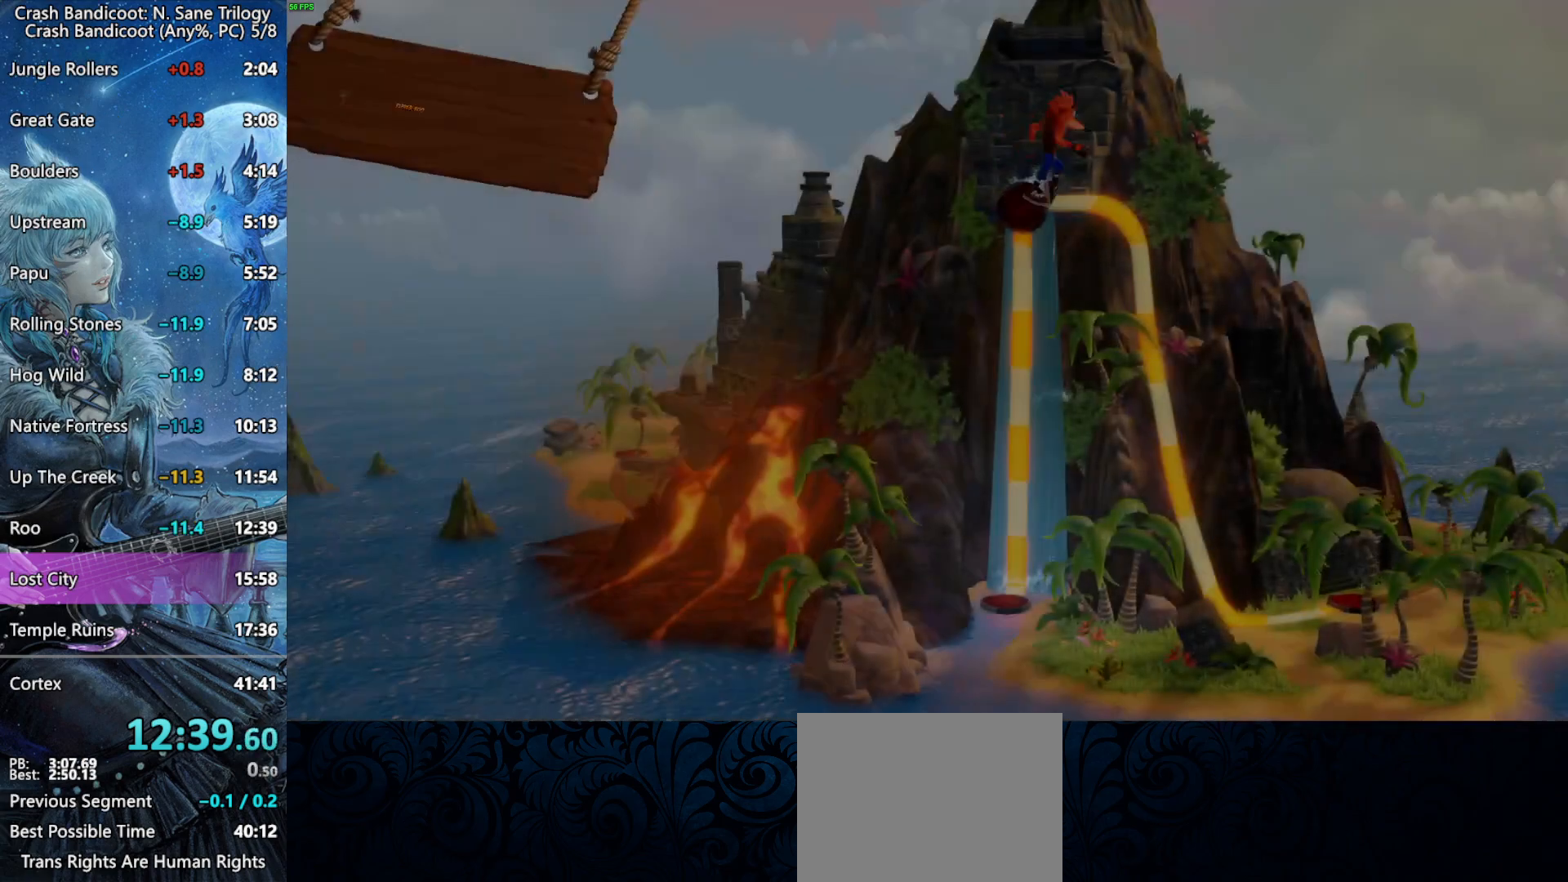
{"buttons": [], "left_stick": "center", "right_stick": "center", "events": [[17, "CROSS", "down"], [67, "CROSS", "up"], [117, "CROSS", "down"], [183, "CROSS", "up"], [233, "CROSS", "down"], [267, "CROSS", "up"], [333, "CROSS", "down"], [383, "CROSS", "up"], [433, "CROSS", "down"], [483, "CROSS", "up"]]}
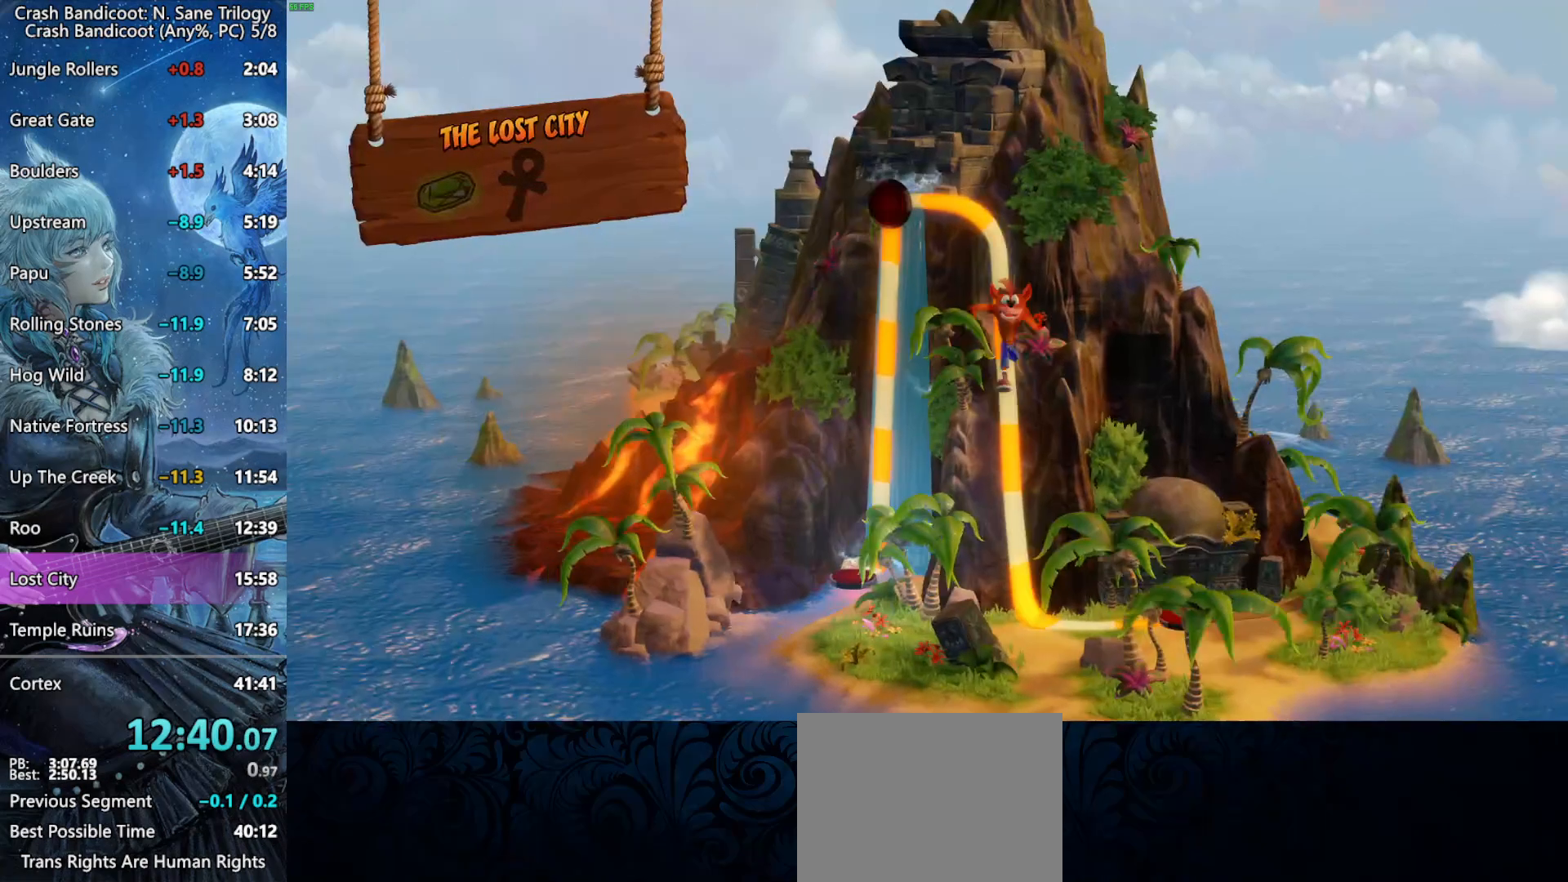
{"buttons": ["CROSS"], "left_stick": "center", "right_stick": "center", "events": [[50, "CROSS", "down"], [100, "CROSS", "up"], [150, "CROSS", "down"], [217, "CROSS", "up"], [283, "CROSS", "down"], [333, "CROSS", "up"], [383, "CROSS", "down"], [433, "CROSS", "up"], [483, "CROSS", "down"]]}
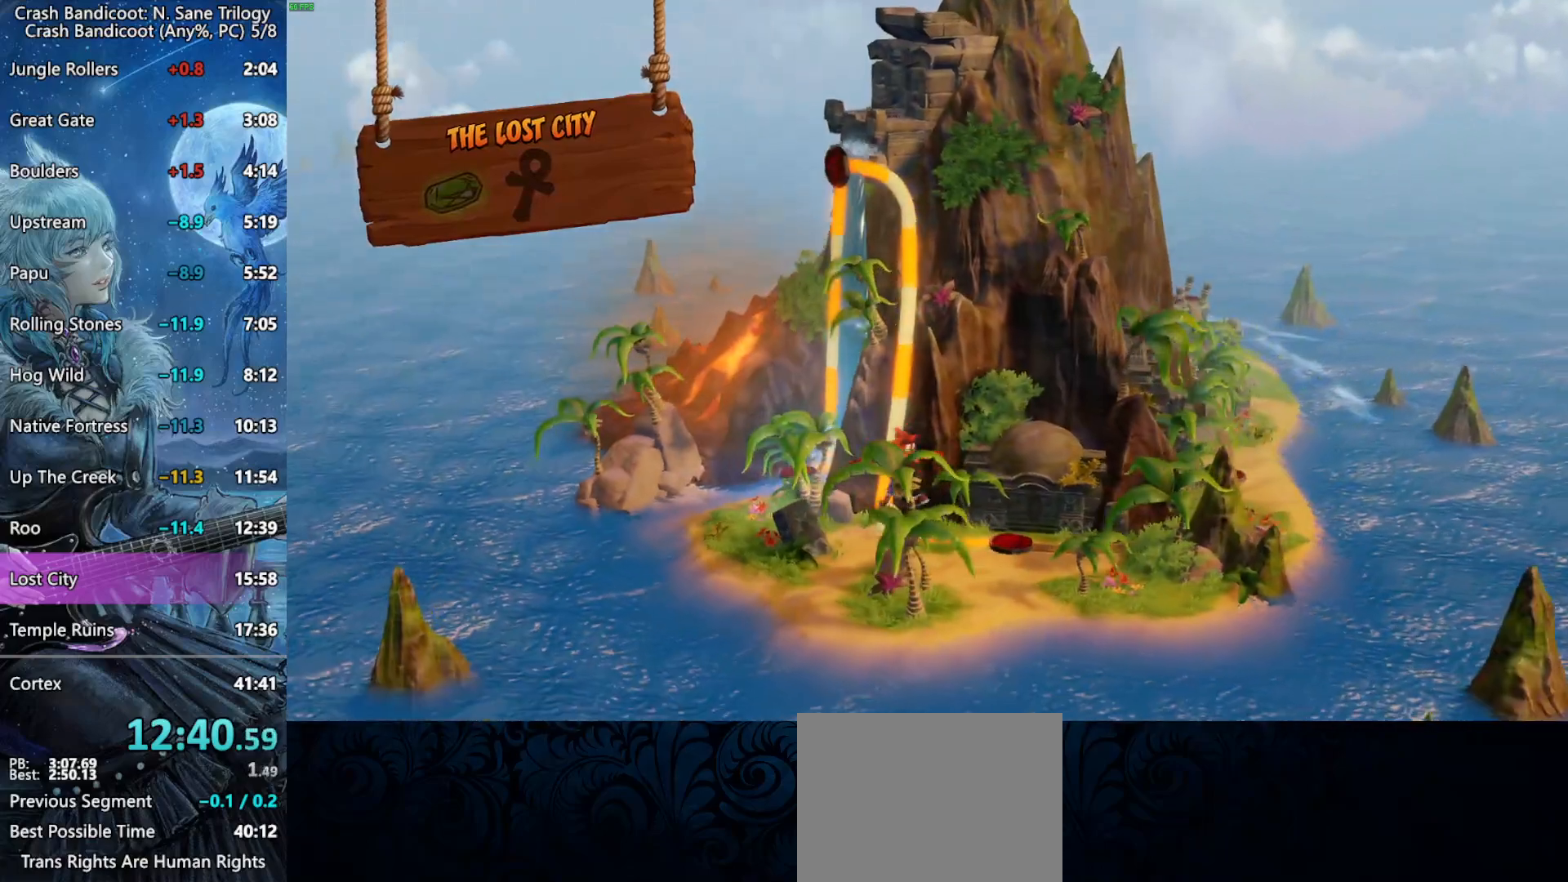
{"buttons": [], "left_stick": "center", "right_stick": "center", "events": [[33, "CROSS", "up"], [83, "CROSS", "down"], [133, "CROSS", "up"], [217, "CROSS", "down"], [267, "CROSS", "up"], [300, "CROSS", "down"], [367, "CROSS", "up"], [417, "CROSS", "down"], [483, "CROSS", "up"]]}